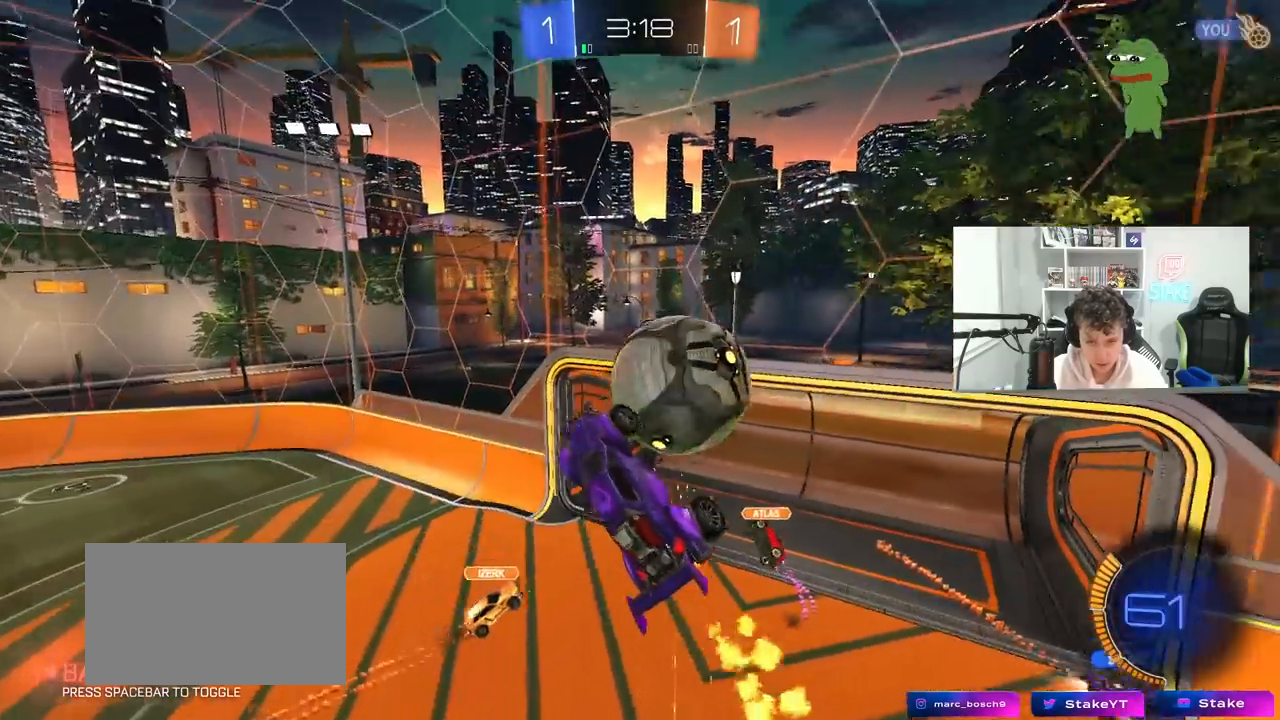
Gameplay with keyboard and mouse; each line is a JSON object with the keys and mouse buttons held at the frame after it. "events" lists presses ("down") and releases ("up") of "1", "2", "3", "4", "5", "a", "alt", "c", "caps_lock", "ctrl", "d", "e", "f", "g", "q", "r", "s", "shift", "space", "t", "tab", "v", "w", "x", "z", "mouse_left", "mouse_wheel" and "mouse_right" between this image and that frame as [ms after this image, input, new state], when the widget could be followed in between. "mouse_left", "mouse_wheel", "mouse_right" = the "left", "wheel", "right" buttons of the "mouse" list. No other keys are recorded. "wheel" means that the mouse wheel is clicked or scrolled. "mouse_move" is the direction in which the mouse moves at that frame (one of eight, or "still"), when it could be read.
{"keys": ["a", "shift"], "mouse": ["left"], "mouse_move": "still", "events": [[83, "mouse_left", "down"], [133, "s", "down"], [133, "shift", "down"], [183, "shift", "up"], [367, "d", "down"], [417, "d", "up"], [417, "s", "up"], [417, "shift", "down"]]}
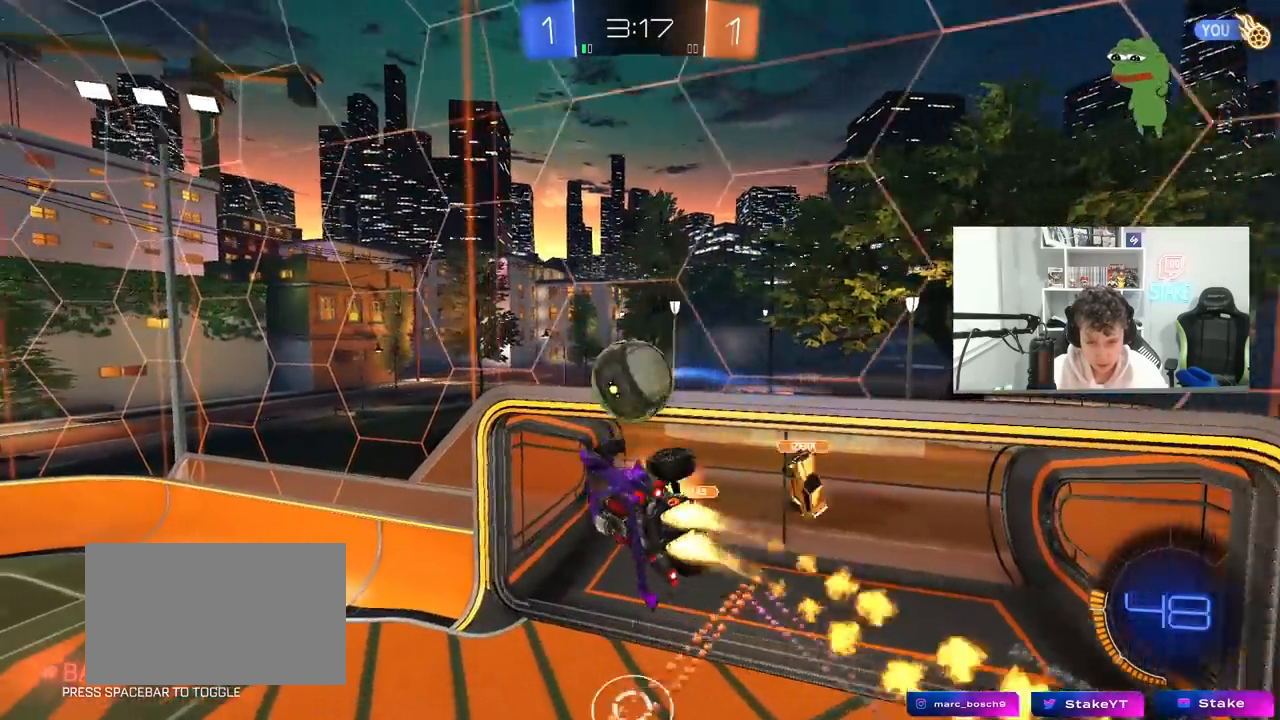
{"keys": ["a", "shift"], "mouse": ["left"], "mouse_move": "still", "events": [[17, "mouse_right", "down"], [17, "w", "down"], [100, "s", "down"], [100, "w", "up"], [100, "x", "down"], [150, "x", "up"], [250, "mouse_right", "up"], [333, "s", "up"]]}
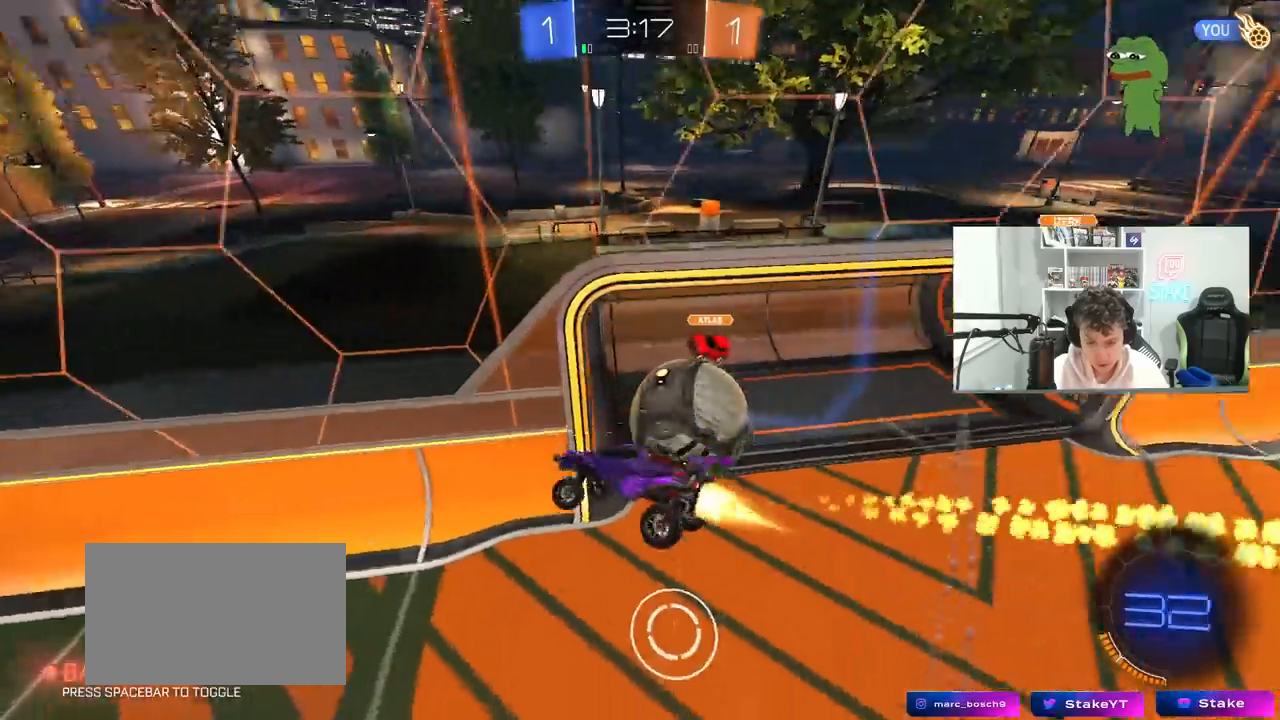
{"keys": ["s"], "mouse": [], "mouse_move": "still", "events": [[267, "mouse_left", "up"], [317, "s", "down"], [350, "shift", "up"], [500, "a", "up"]]}
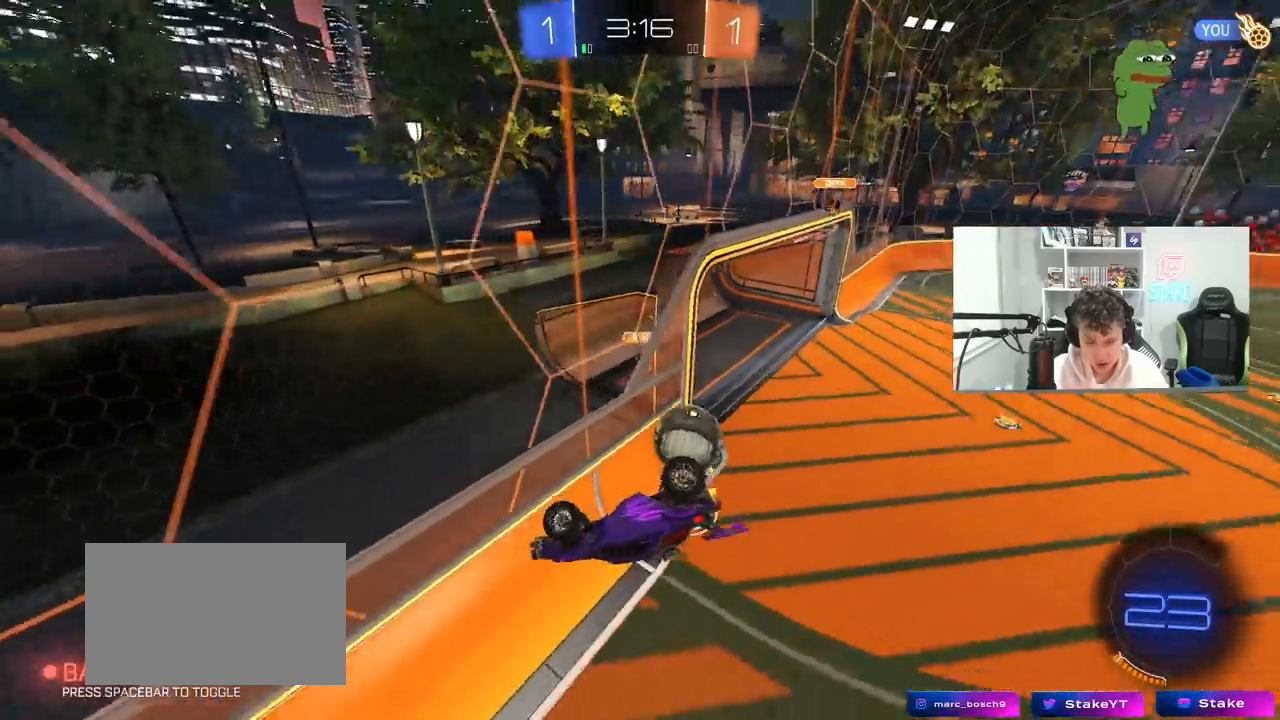
{"keys": ["a", "w"], "mouse": [], "mouse_move": "still", "events": [[50, "d", "down"], [83, "shift", "down"], [233, "d", "up"], [233, "shift", "up"], [283, "s", "up"], [367, "a", "down"], [417, "w", "down"]]}
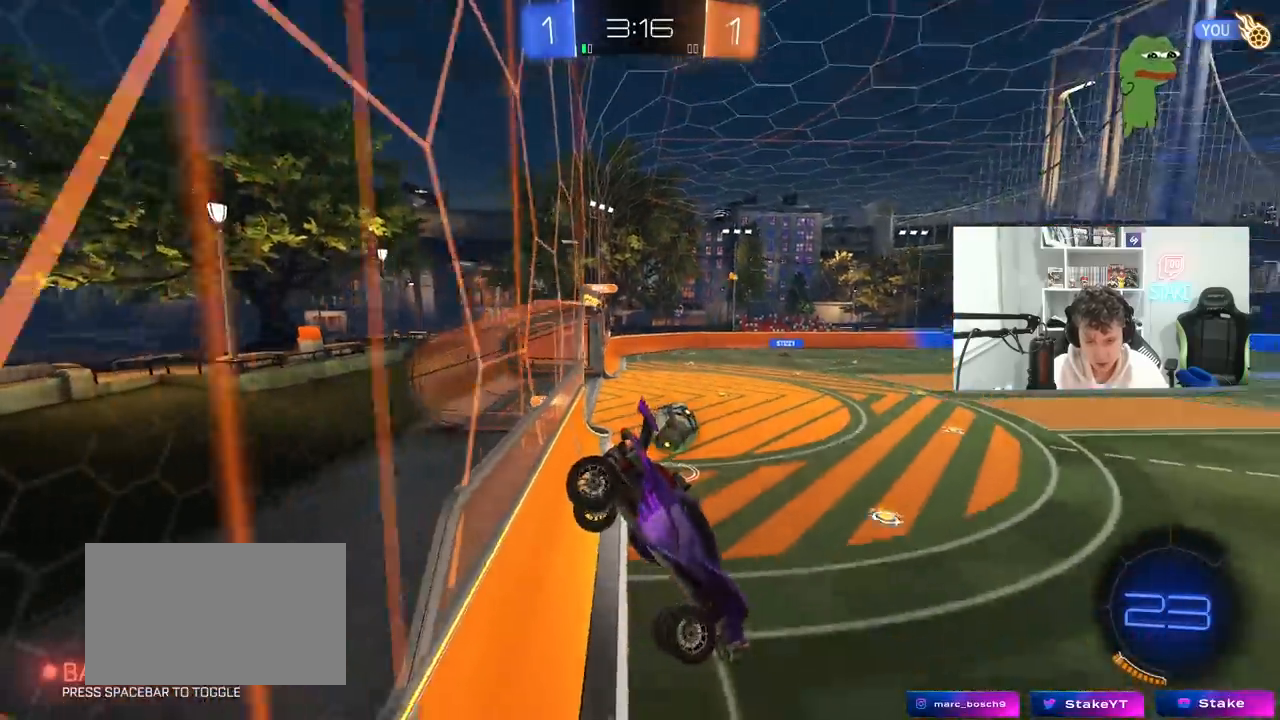
{"keys": ["a", "w"], "mouse": ["left"], "mouse_move": "down-left", "events": [[250, "shift", "down"], [383, "mouse_left", "down"], [383, "shift", "up"]]}
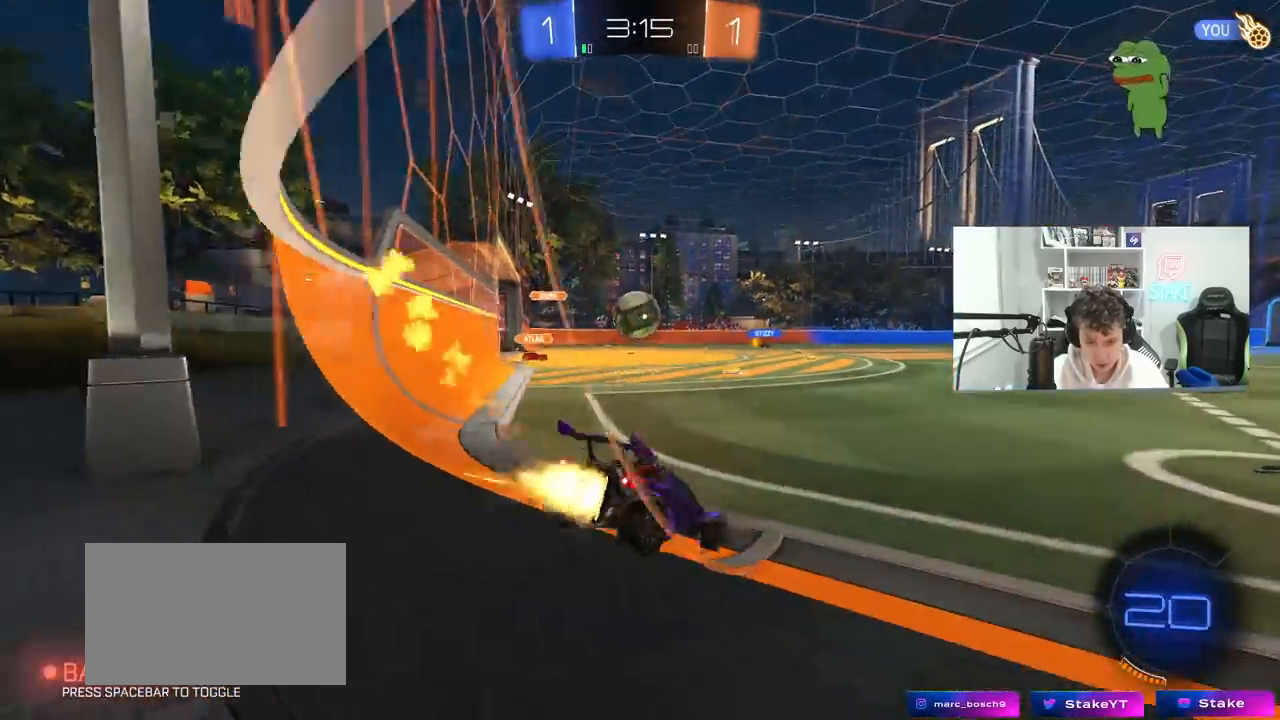
{"keys": ["d", "w"], "mouse": [], "mouse_move": "still", "events": [[117, "a", "up"], [117, "d", "down"], [150, "mouse_left", "up"], [217, "shift", "down"], [300, "shift", "up"]]}
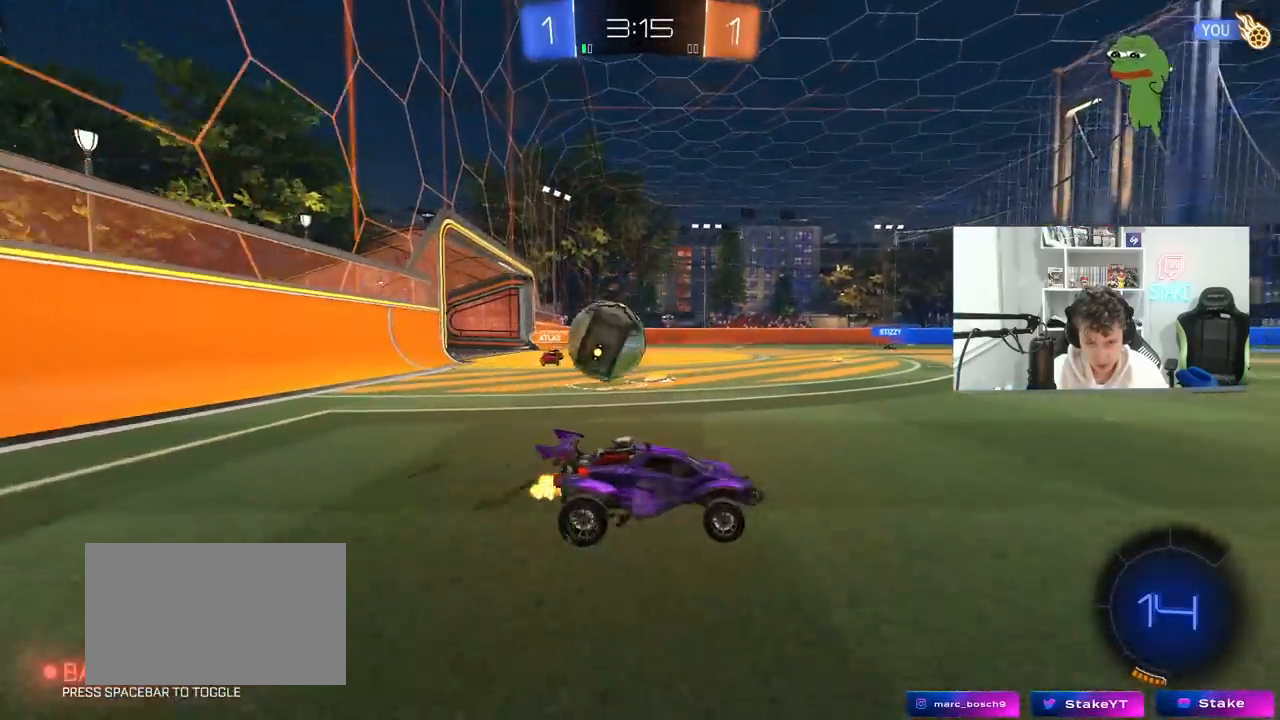
{"keys": ["s"], "mouse": [], "mouse_move": "still", "events": [[83, "w", "up"], [183, "a", "down"], [183, "d", "up"], [367, "a", "up"], [417, "d", "down"], [417, "s", "down"], [467, "d", "up"]]}
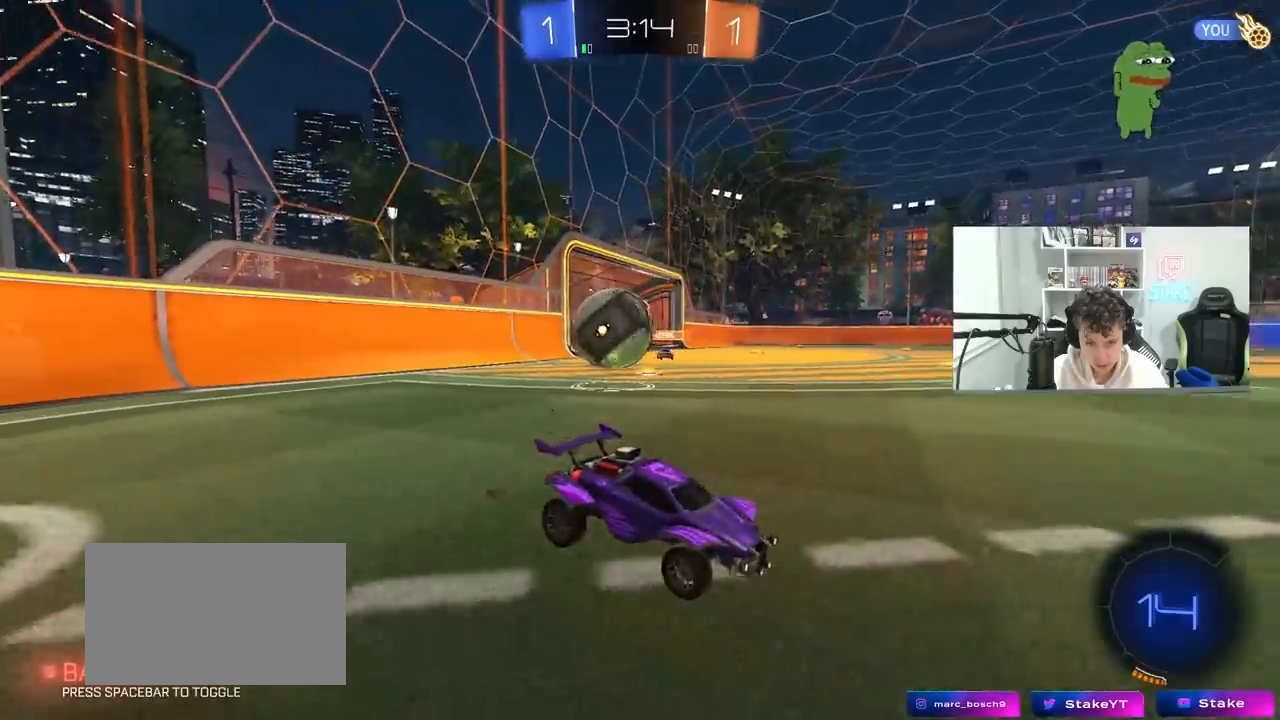
{"keys": [], "mouse": [], "mouse_move": "still", "events": [[17, "a", "down"], [433, "a", "up"], [433, "s", "up"]]}
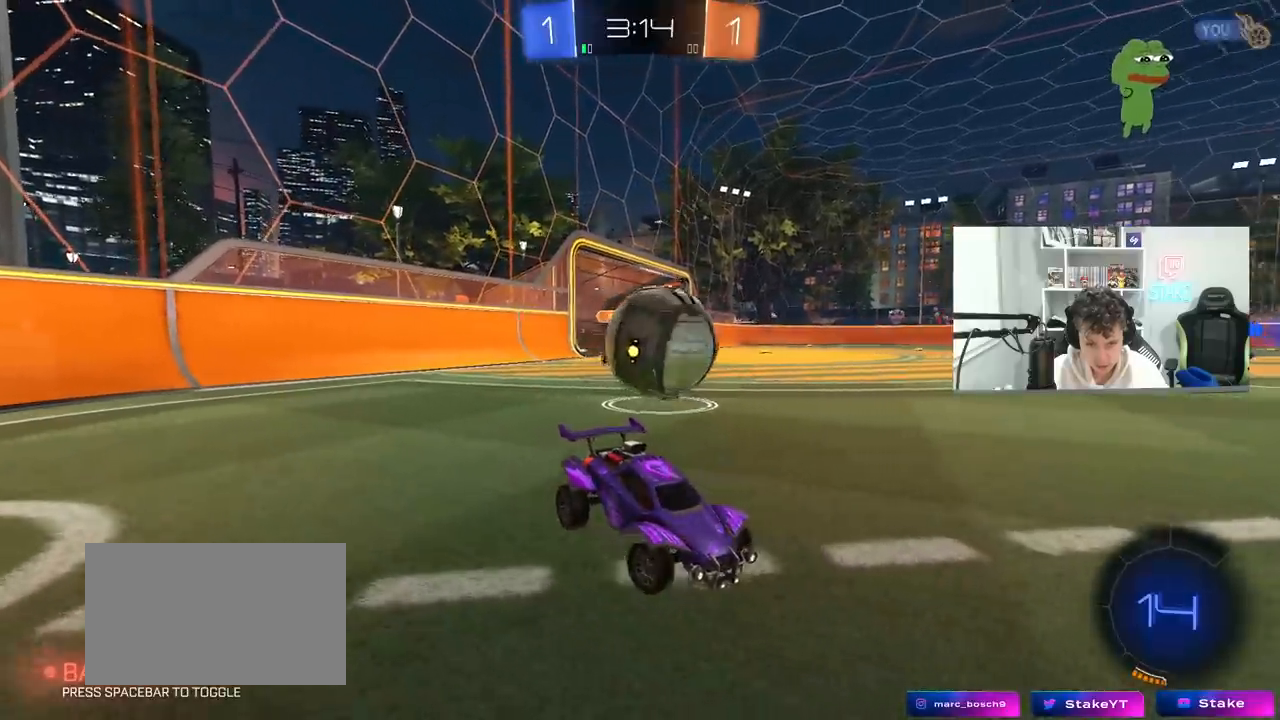
{"keys": ["a", "w"], "mouse": ["left"], "mouse_move": "still", "events": [[17, "w", "down"], [117, "a", "down"], [267, "a", "up"], [350, "mouse_left", "down"], [450, "a", "down"]]}
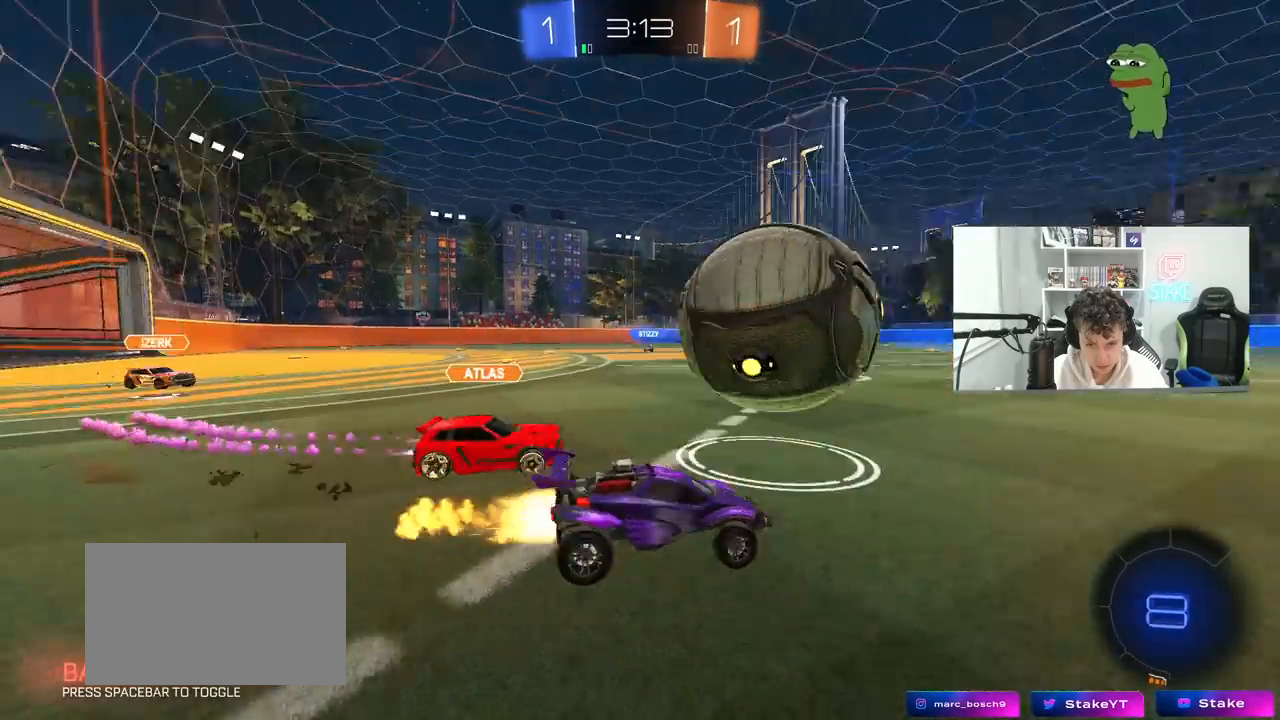
{"keys": ["w"], "mouse": ["right"], "mouse_move": "still", "events": [[183, "a", "up"], [183, "mouse_right", "down"], [283, "mouse_right", "up"], [317, "mouse_right", "down"], [467, "mouse_left", "up"]]}
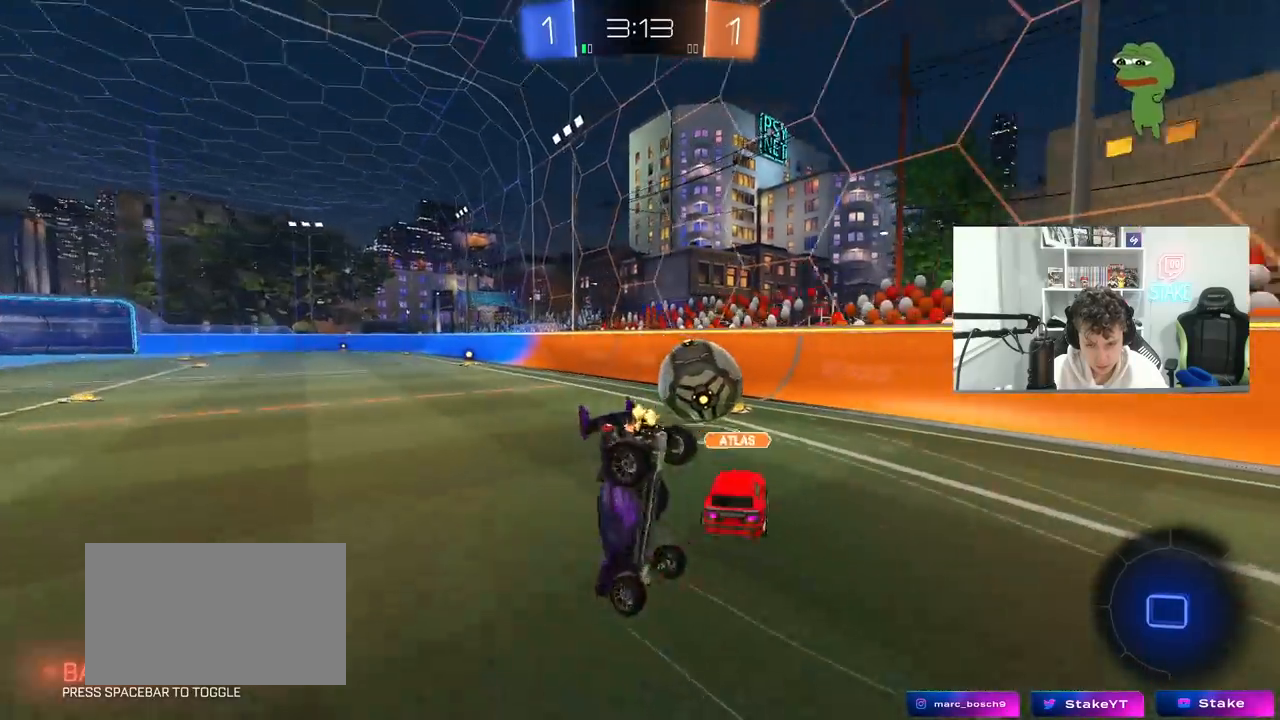
{"keys": ["d"], "mouse": [], "mouse_move": "still", "events": [[17, "mouse_right", "up"], [250, "w", "up"], [283, "a", "down"], [283, "shift", "down"], [333, "space", "down"], [383, "shift", "up"], [433, "a", "up"], [483, "d", "down"], [483, "space", "up"]]}
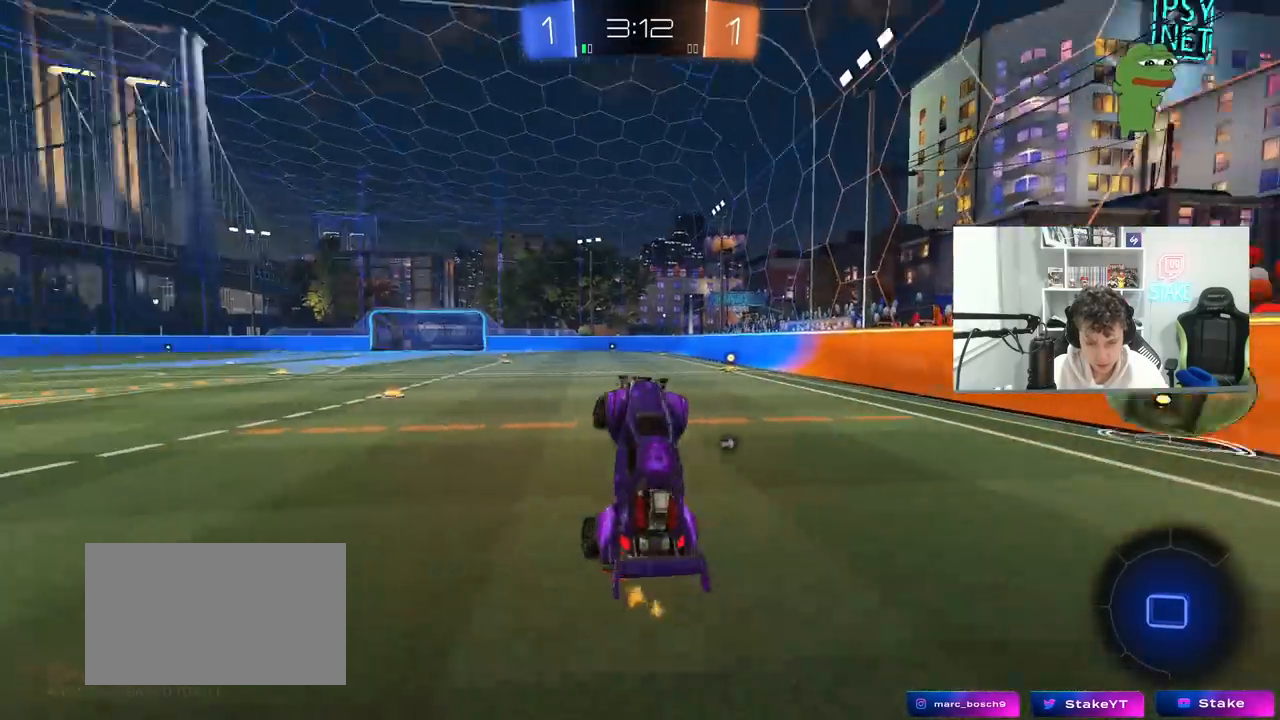
{"keys": ["d", "w"], "mouse": ["left"], "mouse_move": "still", "events": [[67, "d", "up"], [350, "d", "down"], [350, "w", "down"], [450, "mouse_left", "down"]]}
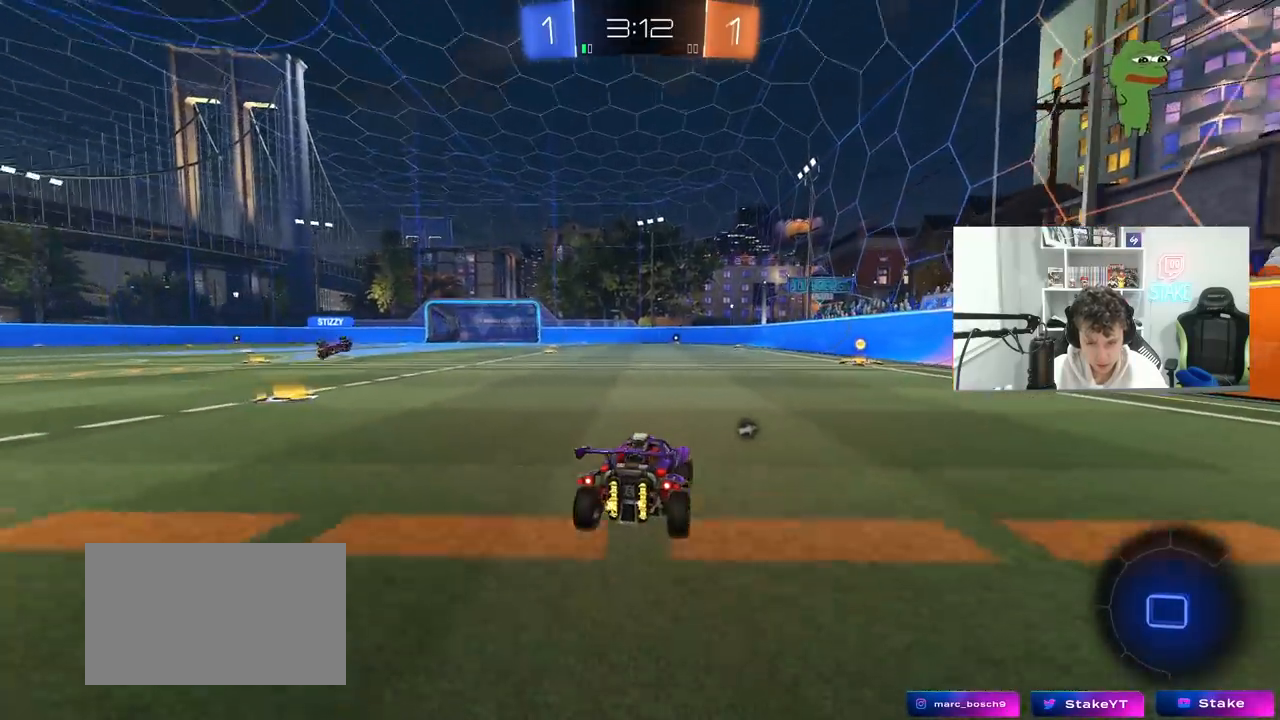
{"keys": ["d", "s", "shift"], "mouse": [], "events": [[33, "d", "up"], [83, "mouse_right", "down"], [83, "space", "down"], [183, "d", "down"], [183, "mouse_right", "up"], [183, "shift", "down"], [233, "mouse_right", "down"], [233, "space", "up"], [283, "s", "down"], [283, "w", "up"], [367, "mouse_left", "up"], [417, "mouse_right", "up"]]}
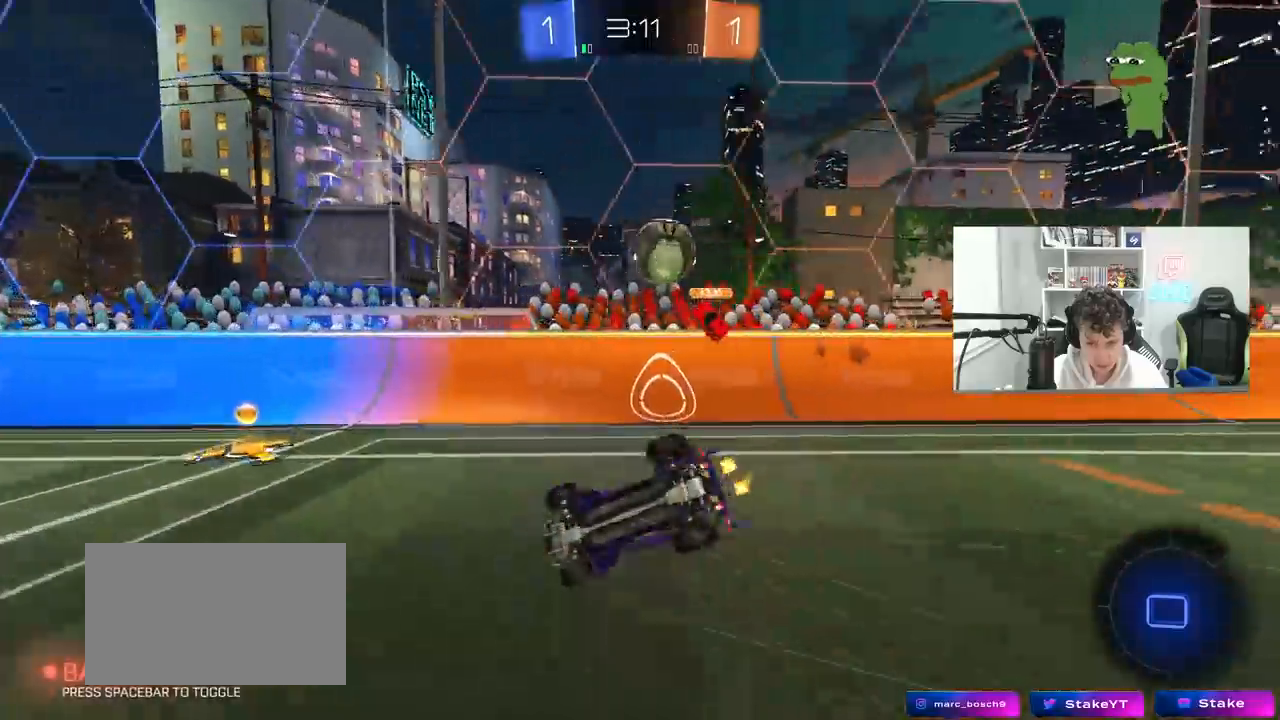
{"keys": ["s"], "mouse": [], "mouse_move": "still", "events": [[67, "s", "up"], [200, "s", "down"], [433, "shift", "up"], [483, "d", "up"]]}
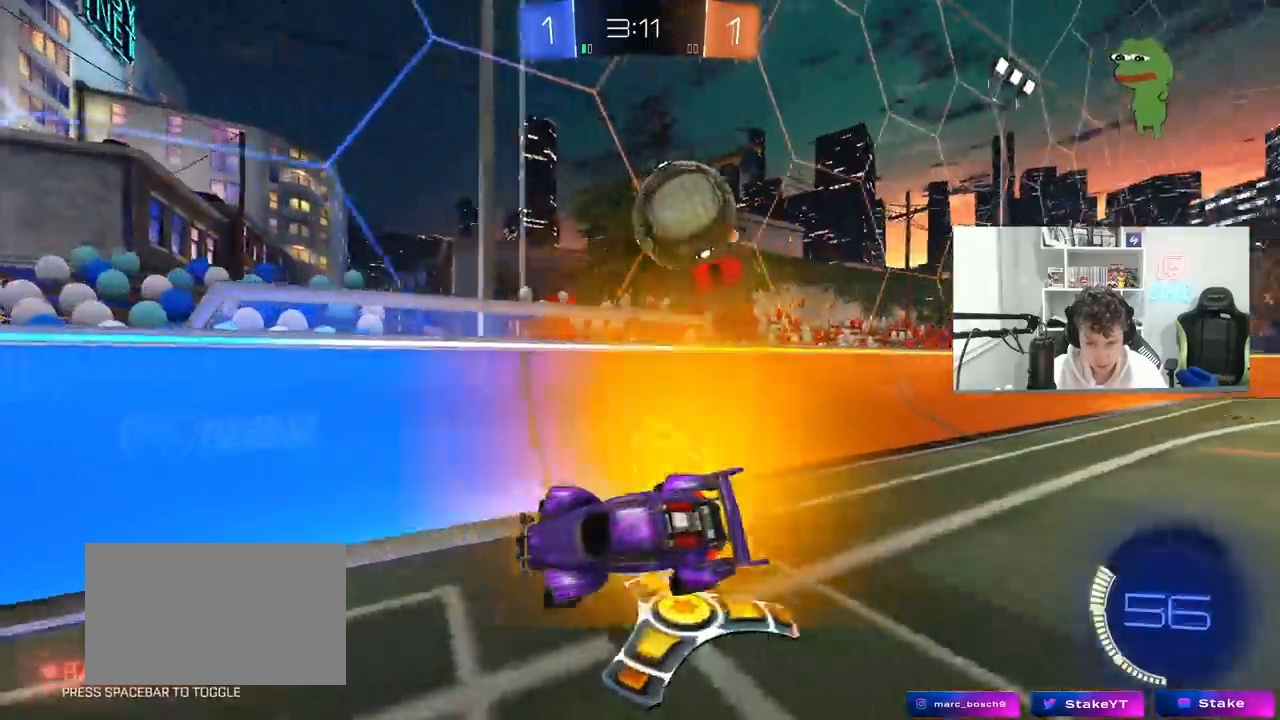
{"keys": ["a", "s"], "mouse": [], "mouse_move": "still", "events": [[17, "s", "up"], [117, "d", "down"], [217, "d", "up"], [300, "a", "down"], [350, "s", "down"]]}
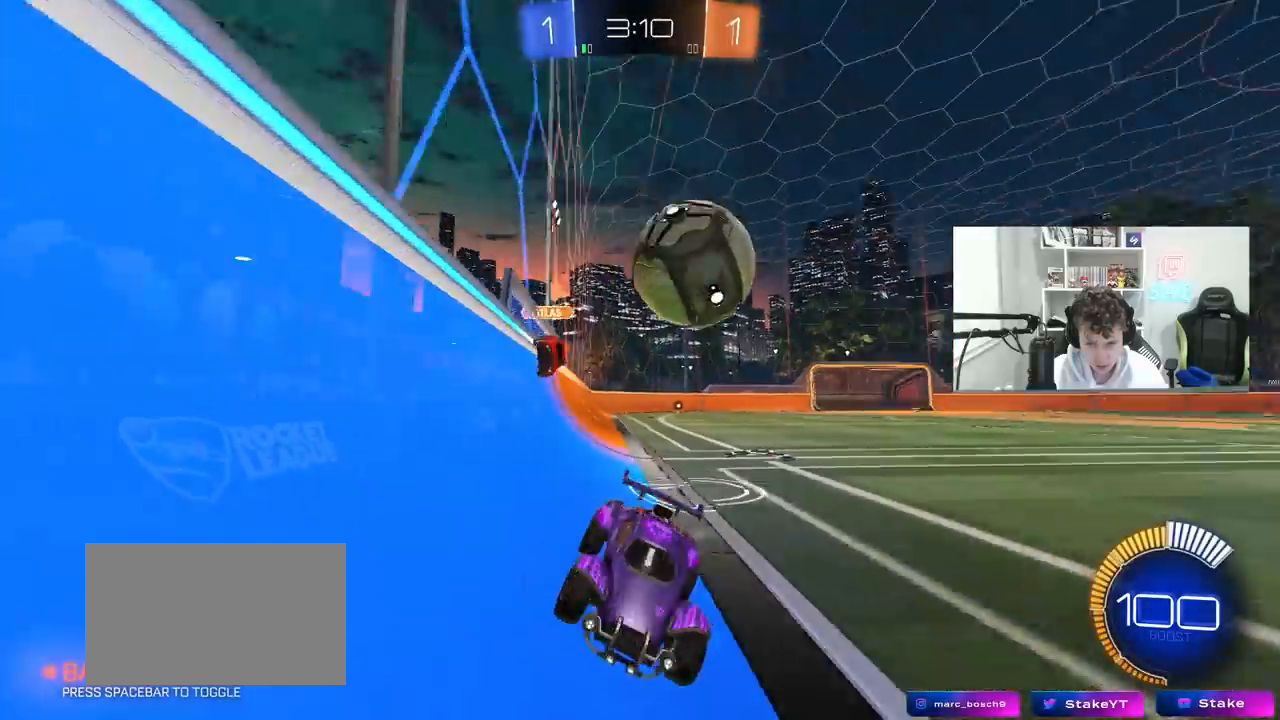
{"keys": ["a", "shift"], "mouse": ["left"], "mouse_move": "still", "events": [[83, "mouse_right", "down"], [183, "mouse_right", "up"], [233, "mouse_right", "down"], [267, "shift", "down"], [317, "mouse_left", "down"], [367, "mouse_right", "up"], [500, "s", "up"]]}
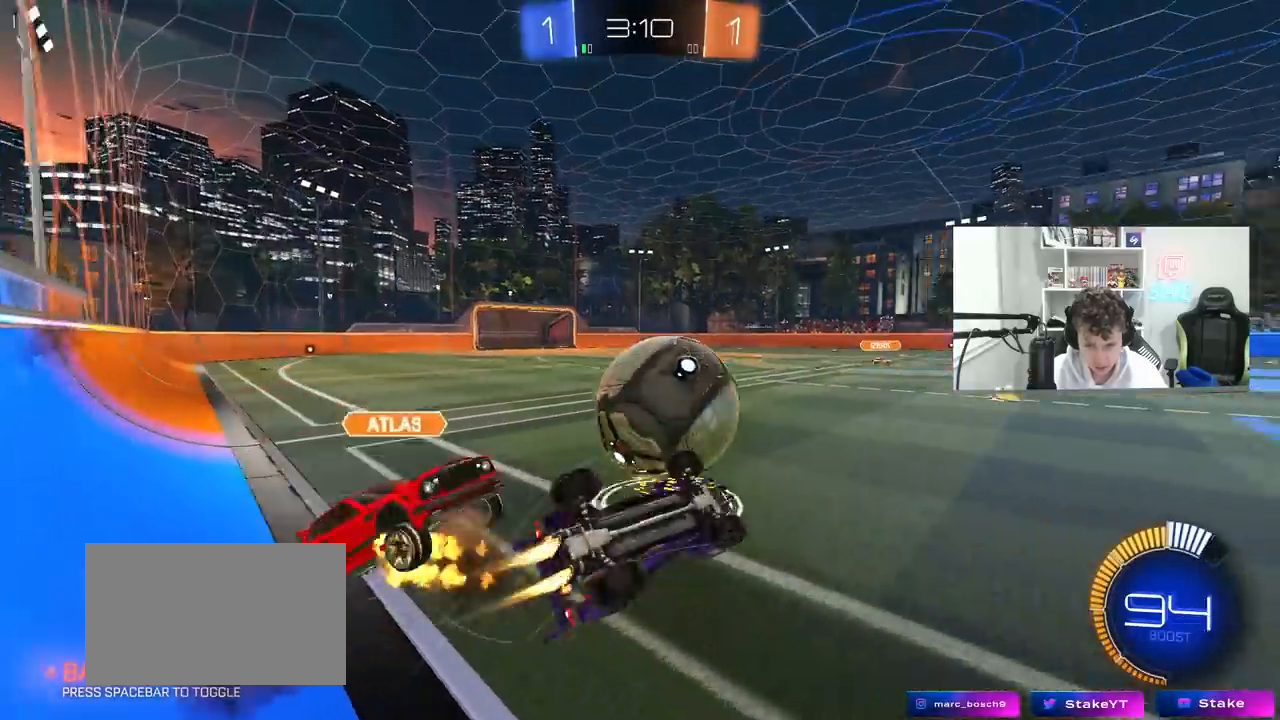
{"keys": ["a", "s", "shift"], "mouse": [], "mouse_move": "still", "events": [[100, "w", "down"], [383, "s", "down"], [383, "w", "up"], [483, "mouse_left", "up"]]}
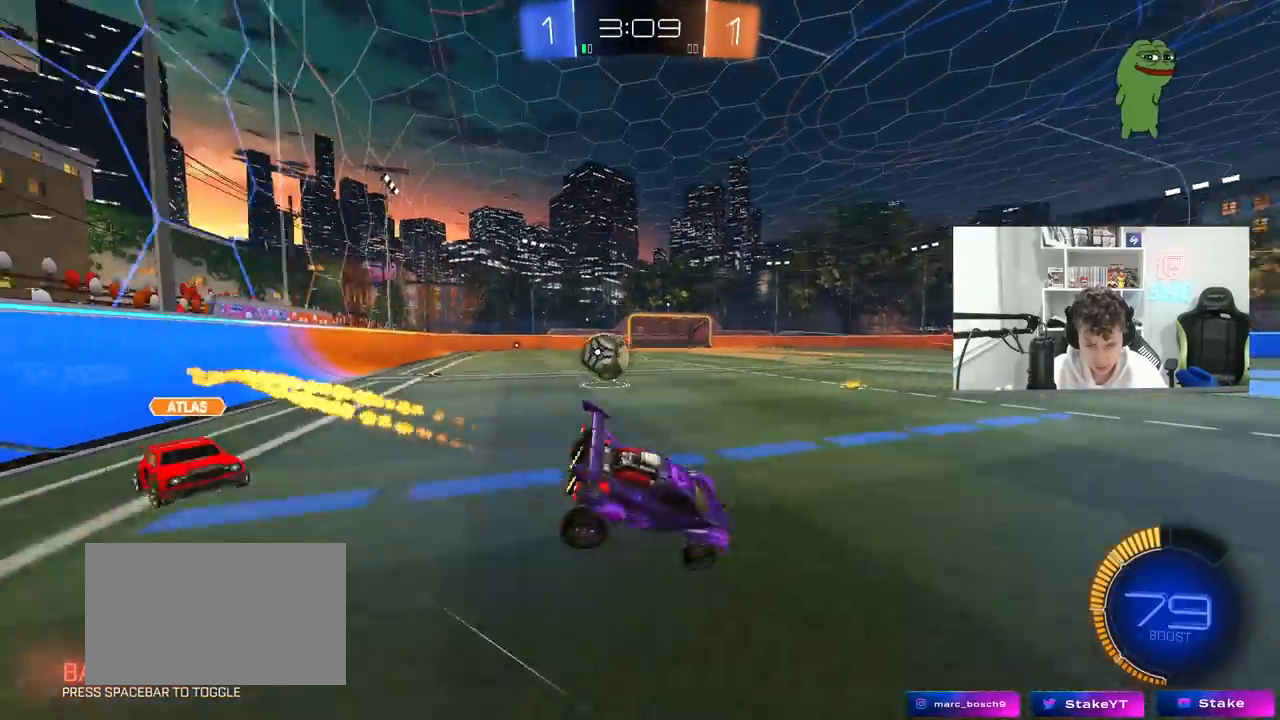
{"keys": ["a", "w"], "mouse": [], "mouse_move": "still", "events": [[33, "a", "up"], [33, "shift", "up"], [67, "d", "down"], [67, "s", "up"], [167, "mouse_left", "down"], [167, "w", "down"], [350, "mouse_left", "up"], [450, "d", "up"], [500, "a", "down"]]}
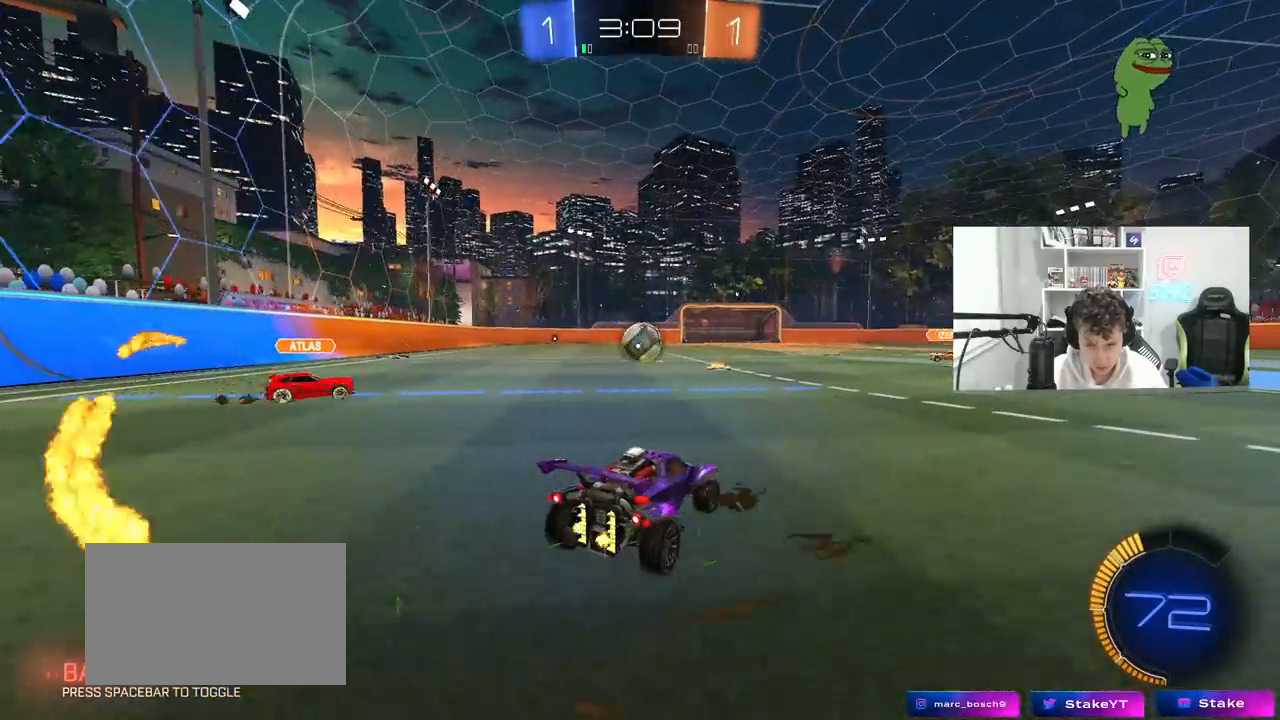
{"keys": ["w"], "mouse": [], "mouse_move": "still", "events": [[83, "a", "up"]]}
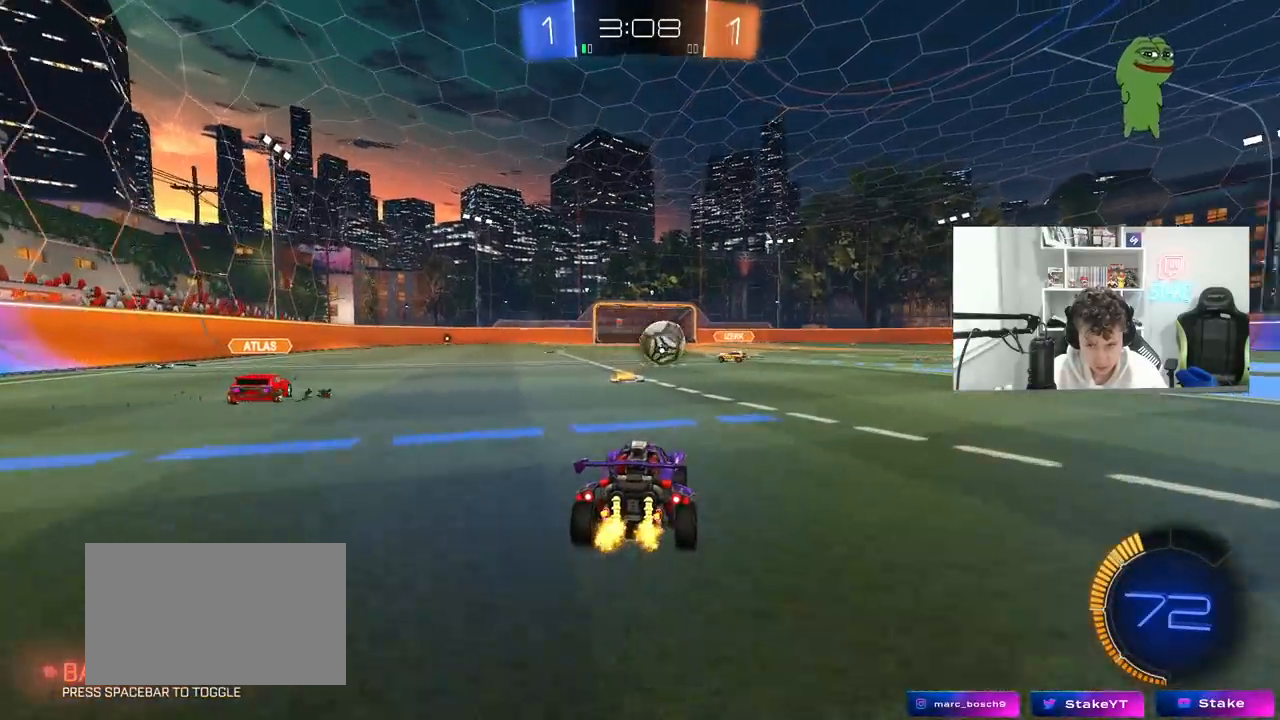
{"keys": ["d", "w"], "mouse": ["left"], "mouse_move": "down-left", "events": [[200, "a", "down"], [250, "a", "up"], [283, "d", "down"], [383, "mouse_left", "down"], [383, "shift", "down"], [433, "shift", "up"]]}
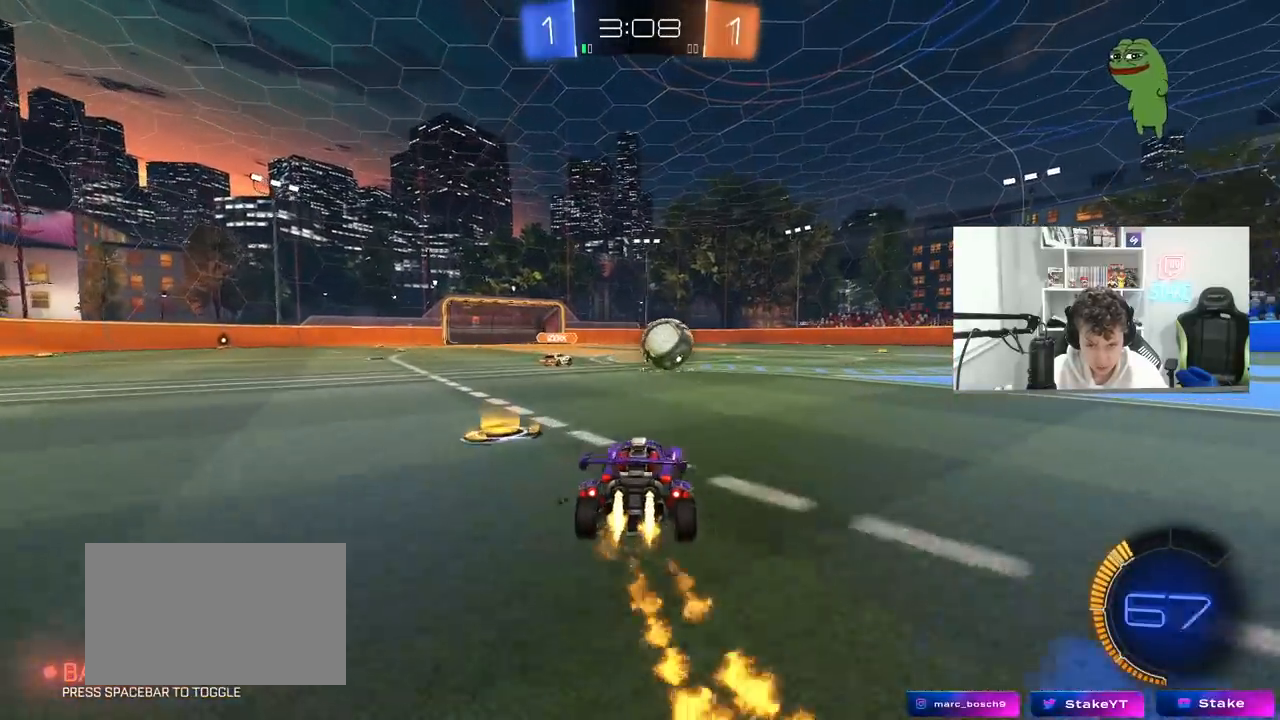
{"keys": ["a", "s", "shift"], "mouse": ["left", "right"], "mouse_move": "down-left", "events": [[267, "mouse_right", "down"], [300, "d", "up"], [350, "a", "down"], [350, "mouse_right", "up"], [350, "shift", "down"], [400, "mouse_right", "down"], [450, "s", "down"], [450, "w", "up"]]}
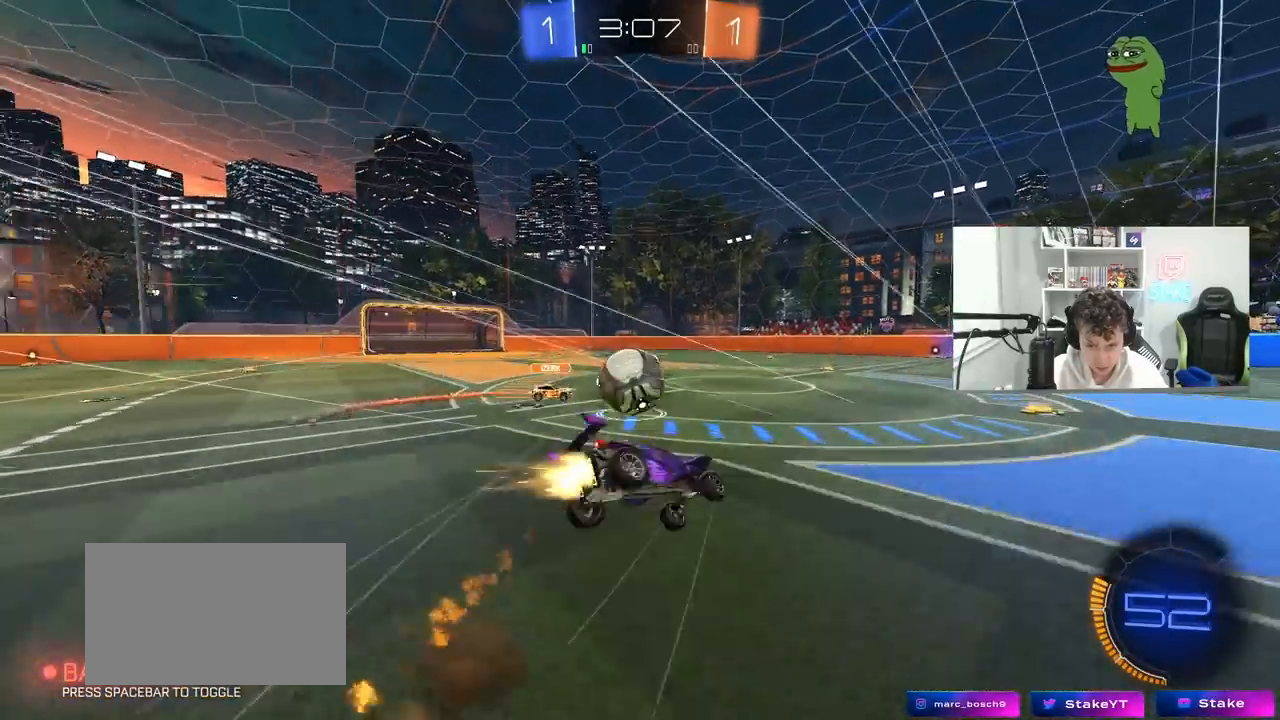
{"keys": ["a", "s", "shift"], "mouse": [], "mouse_move": "still", "events": [[33, "mouse_left", "up"], [33, "mouse_right", "up"]]}
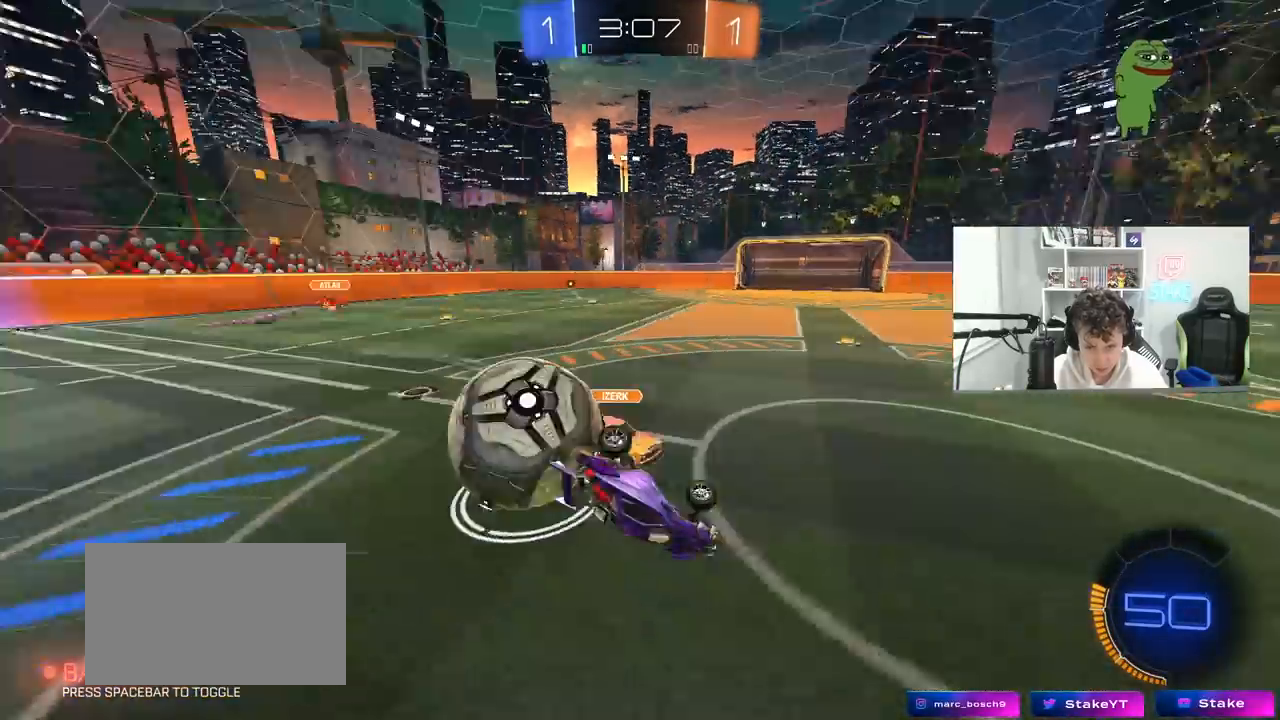
{"keys": ["w"], "mouse": ["left"], "mouse_move": "still", "events": [[200, "shift", "up"], [283, "a", "up"], [283, "d", "down"], [333, "mouse_left", "down"], [333, "s", "up"], [433, "d", "up"], [433, "w", "down"]]}
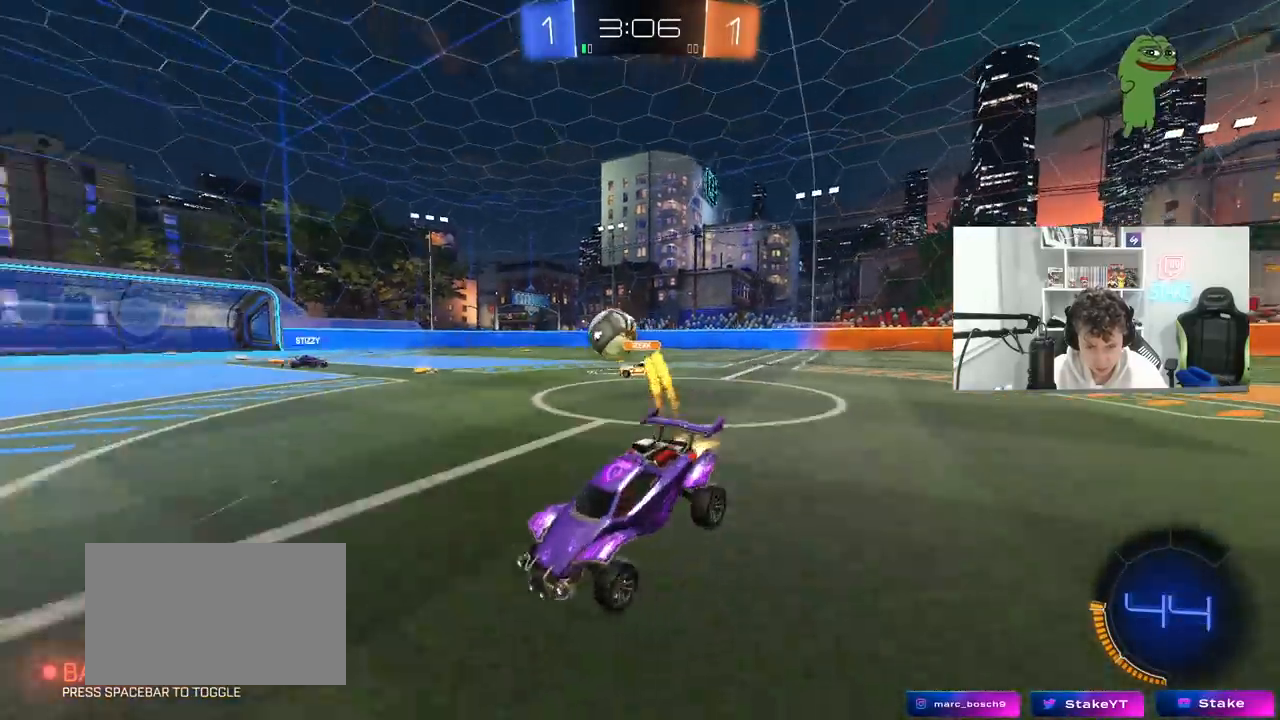
{"keys": ["d", "w"], "mouse": ["left"], "mouse_move": "still", "events": [[67, "d", "down"], [217, "d", "up"], [350, "d", "down"]]}
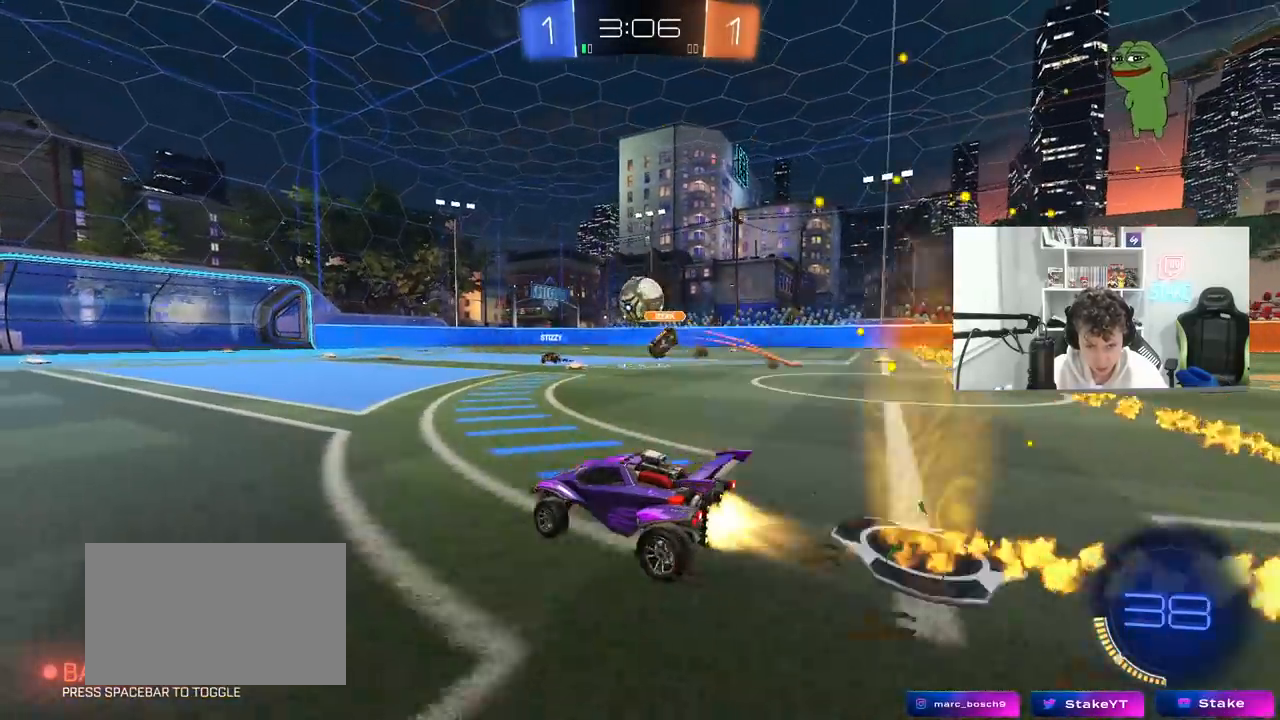
{"keys": ["w"], "mouse": ["left"], "mouse_move": "still", "events": [[33, "d", "up"]]}
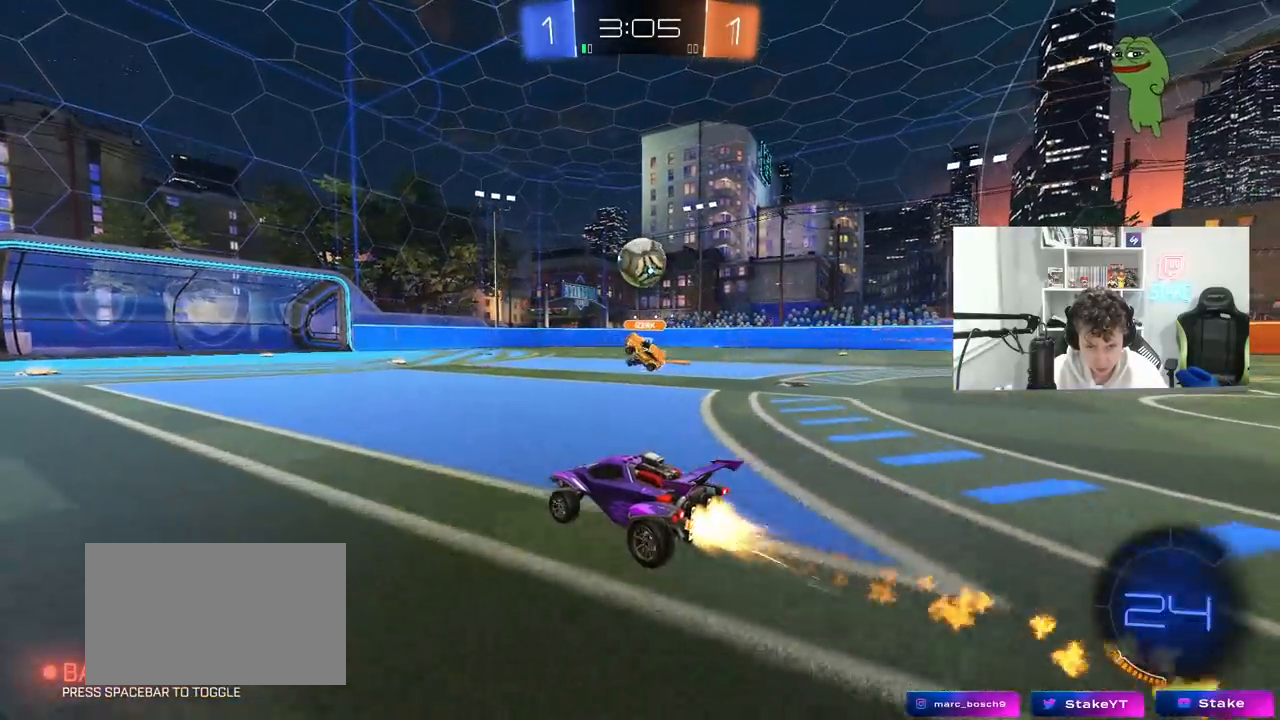
{"keys": ["d", "w"], "mouse": ["left"], "mouse_move": "still", "events": [[50, "d", "down"], [100, "d", "up"], [383, "d", "down"]]}
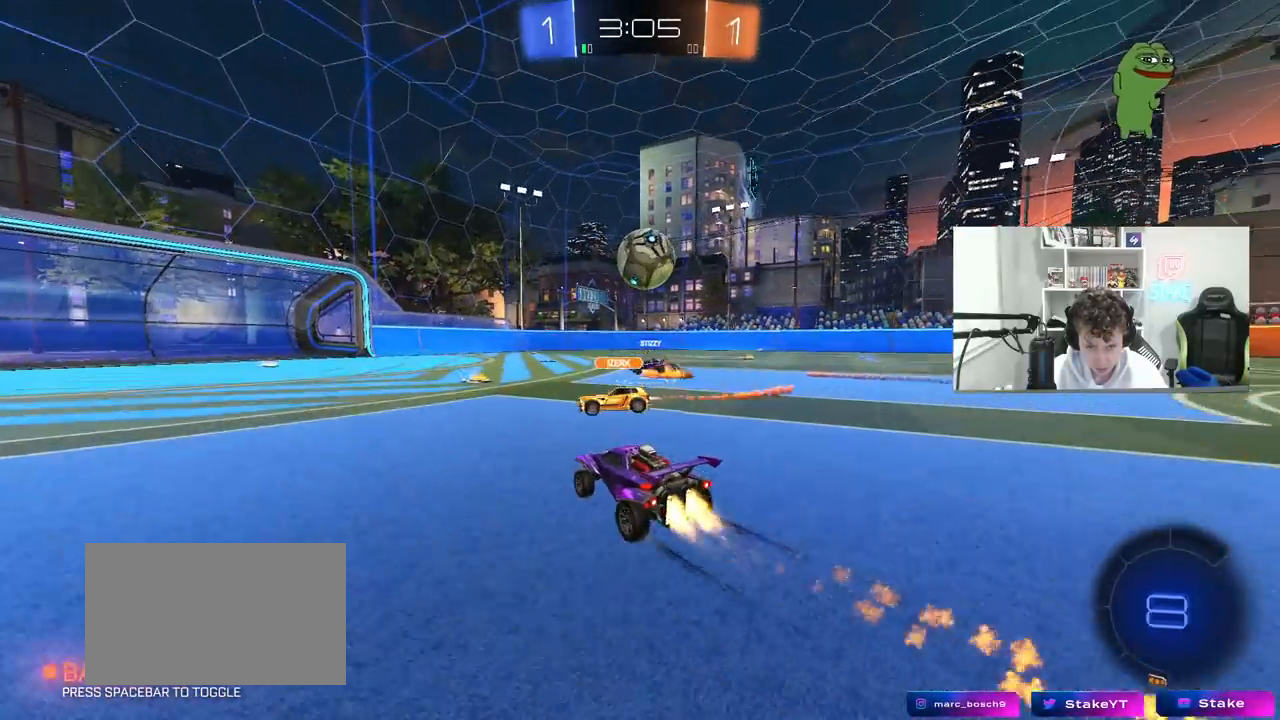
{"keys": ["a", "w"], "mouse": ["left"], "mouse_move": "still", "events": [[17, "a", "down"], [17, "d", "up"]]}
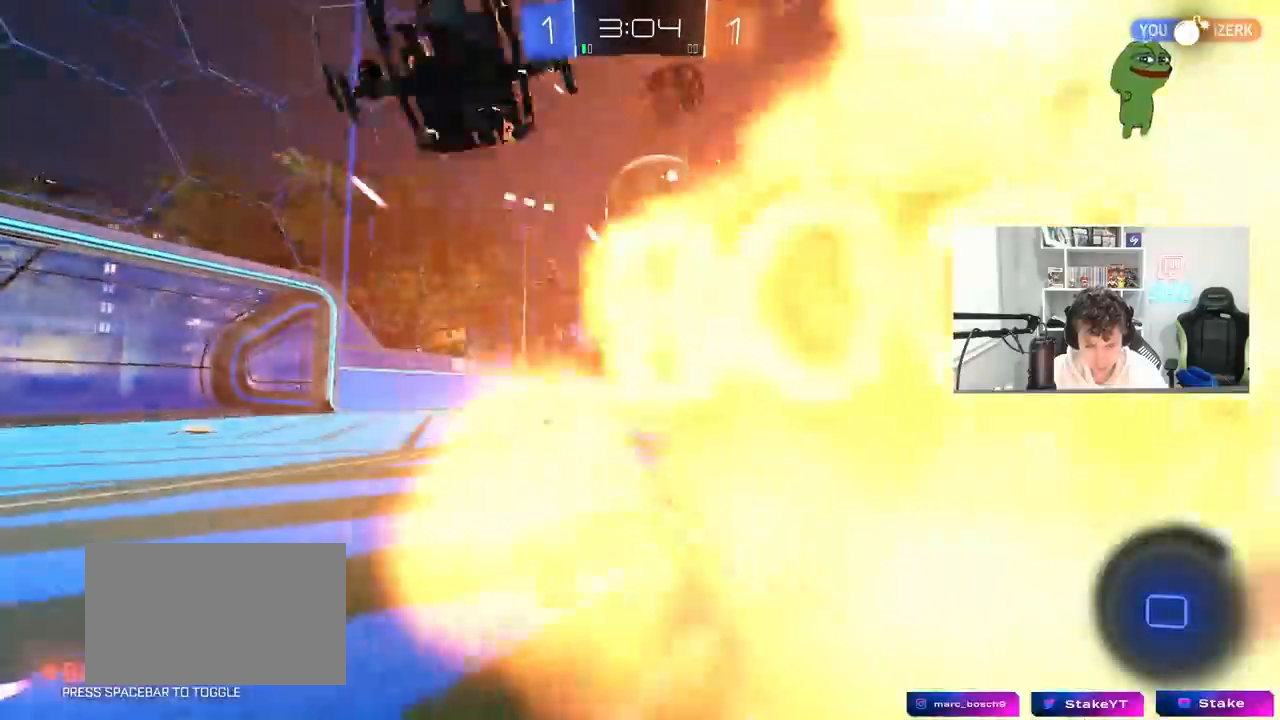
{"keys": ["d", "w"], "mouse": [], "mouse_move": "still", "events": [[50, "mouse_left", "up"], [317, "a", "up"], [500, "d", "down"]]}
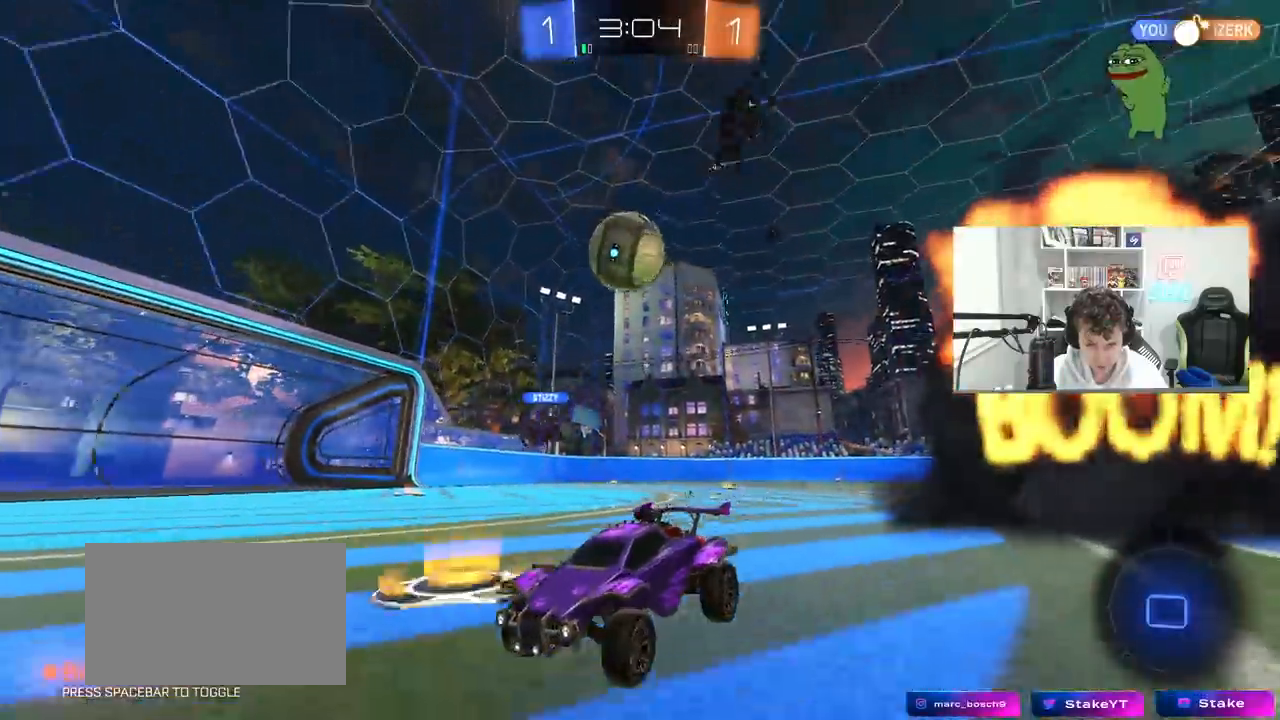
{"keys": ["w"], "mouse": ["left"], "mouse_move": "still", "events": [[100, "d", "up"], [100, "space", "down"], [283, "space", "up"], [383, "mouse_left", "down"], [433, "a", "down"], [483, "a", "up"]]}
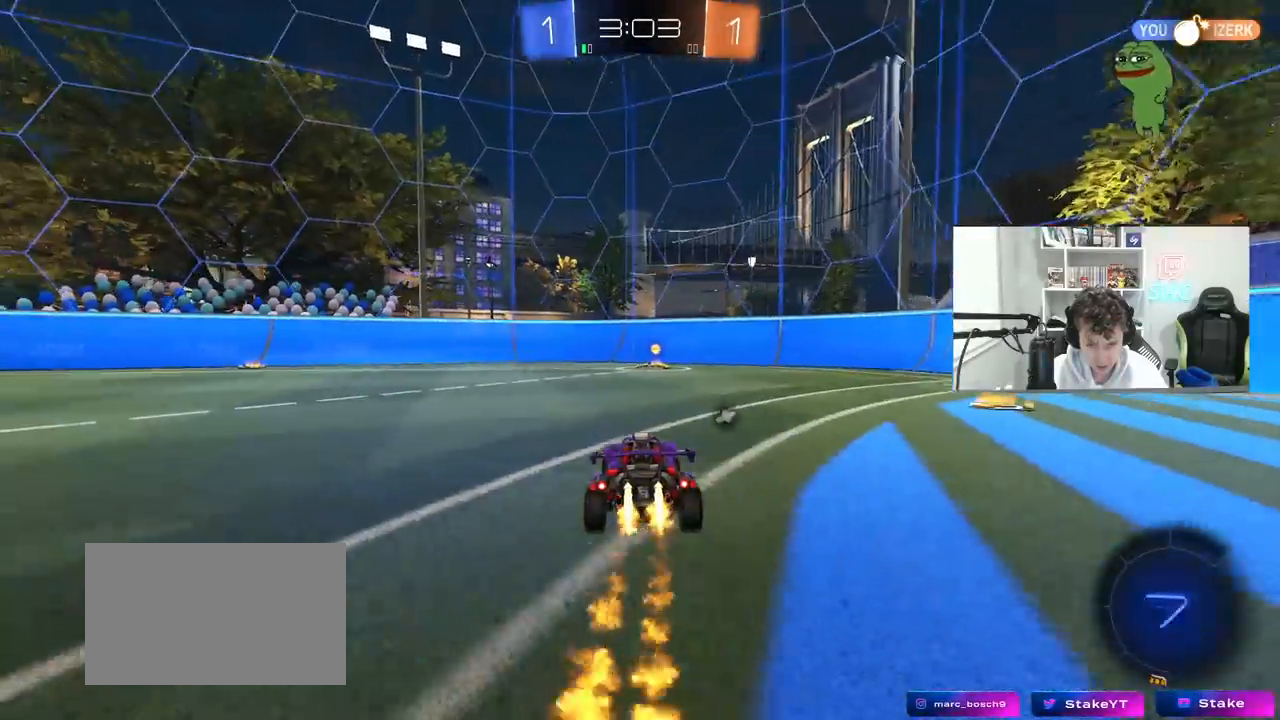
{"keys": ["w"], "mouse": [], "mouse_move": "still", "events": [[217, "mouse_left", "up"], [217, "space", "down"], [300, "space", "up"]]}